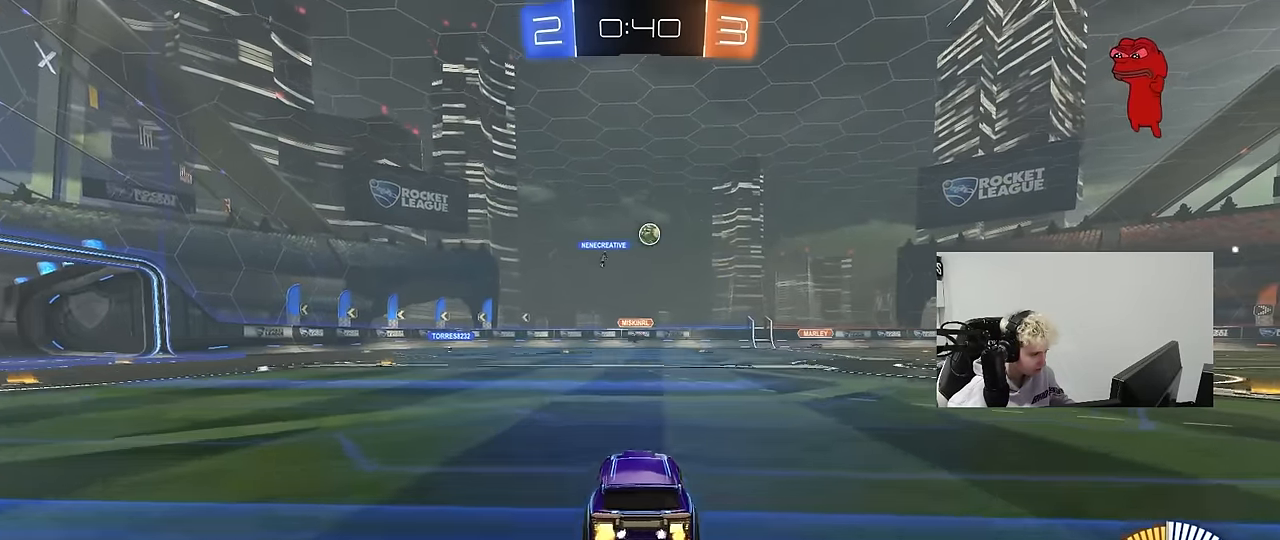
Gameplay with keyboard and mouse; each line is a JSON object with the keys and mouse buttons held at the frame after it. "events" lists presses ("down") and releases ("up") of "1", "2", "3", "4", "5", "a", "alt", "c", "caps_lock", "ctrl", "d", "e", "f", "g", "q", "r", "s", "shift", "space", "t", "tab", "v", "w", "x", "z", "mouse_left", "mouse_wheel" and "mouse_right" between this image and that frame as [ms after this image, input, new state], when the widget could be followed in between. "mouse_left", "mouse_wheel", "mouse_right" = the "left", "wheel", "right" buttons of the "mouse" list. No other keys are recorded. "wheel" means that the mouse wheel is clicked or scrolled. "mouse_move" is the direction in which the mouse moves at that frame (one of eight, or "still"), when it could be read.
{"keys": ["s"], "mouse": [], "mouse_move": "right", "events": [[34, "a", "down"], [267, "w", "up"], [400, "s", "down"], [500, "a", "up"]]}
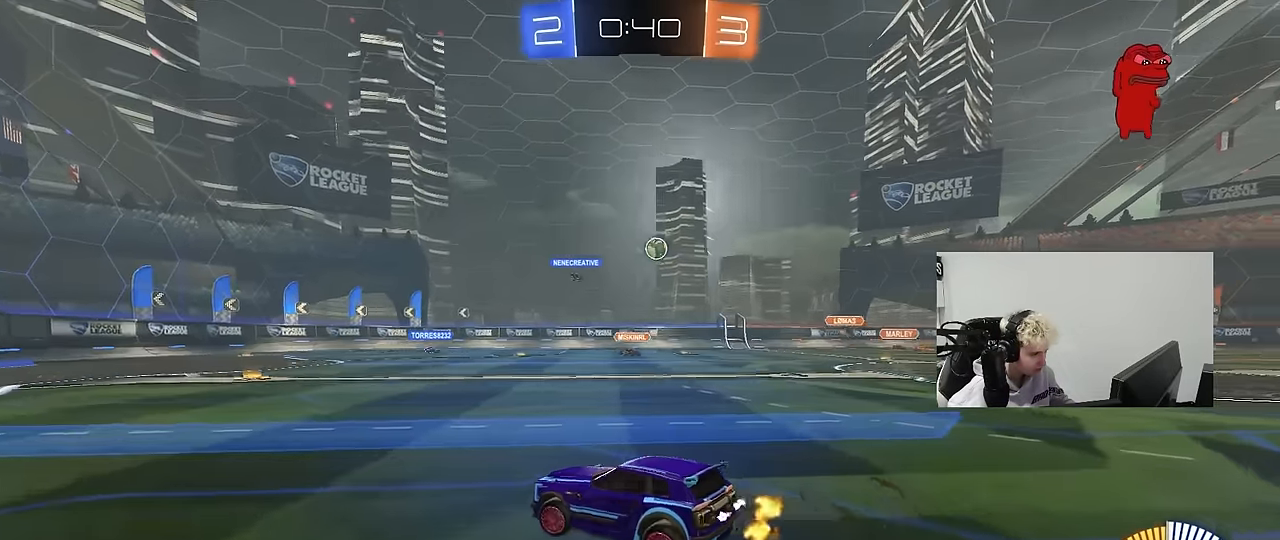
{"keys": ["w"], "mouse": [], "mouse_move": "still", "events": [[50, "s", "up"], [184, "w", "down"]]}
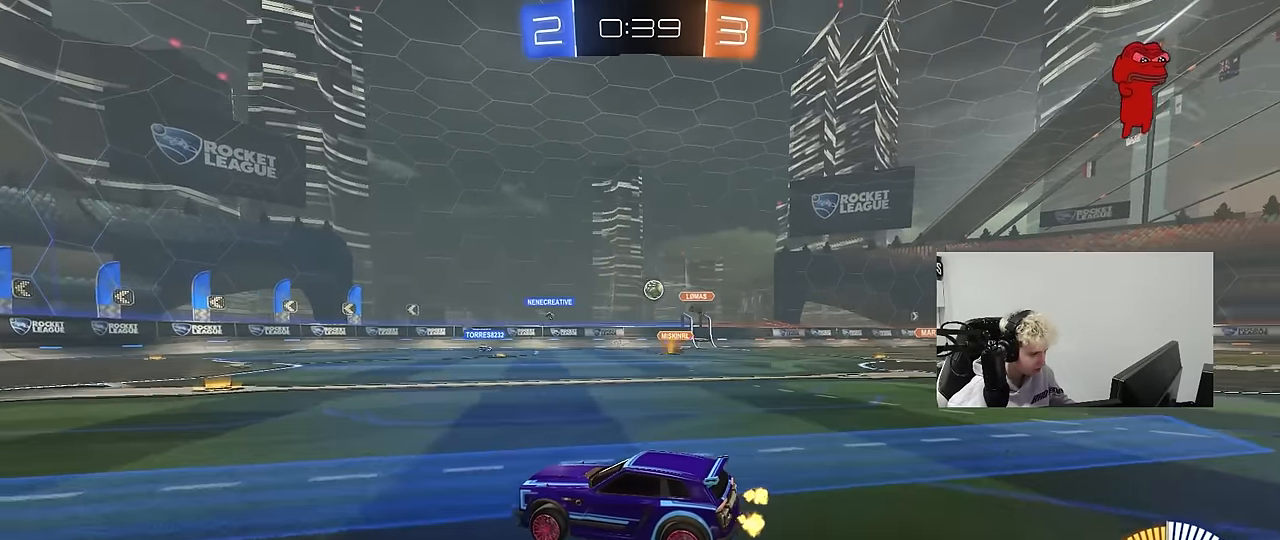
{"keys": ["w"], "mouse": ["left"], "mouse_move": "still", "events": [[300, "mouse_left", "down"], [350, "d", "down"], [484, "d", "up"]]}
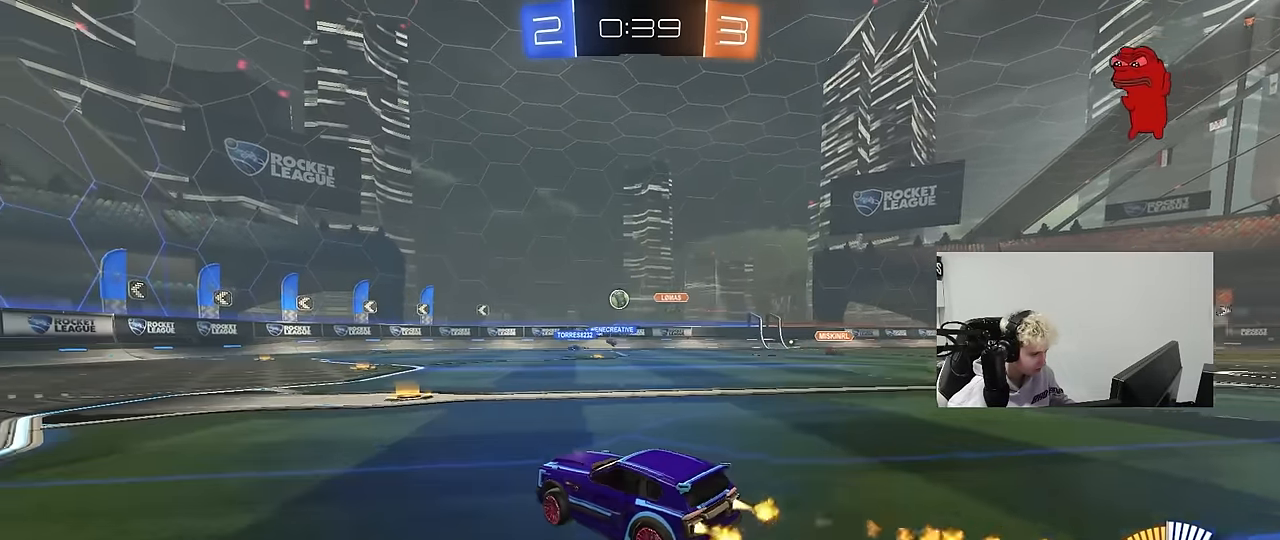
{"keys": ["a", "w"], "mouse": ["left"], "mouse_move": "still", "events": [[400, "a", "down"]]}
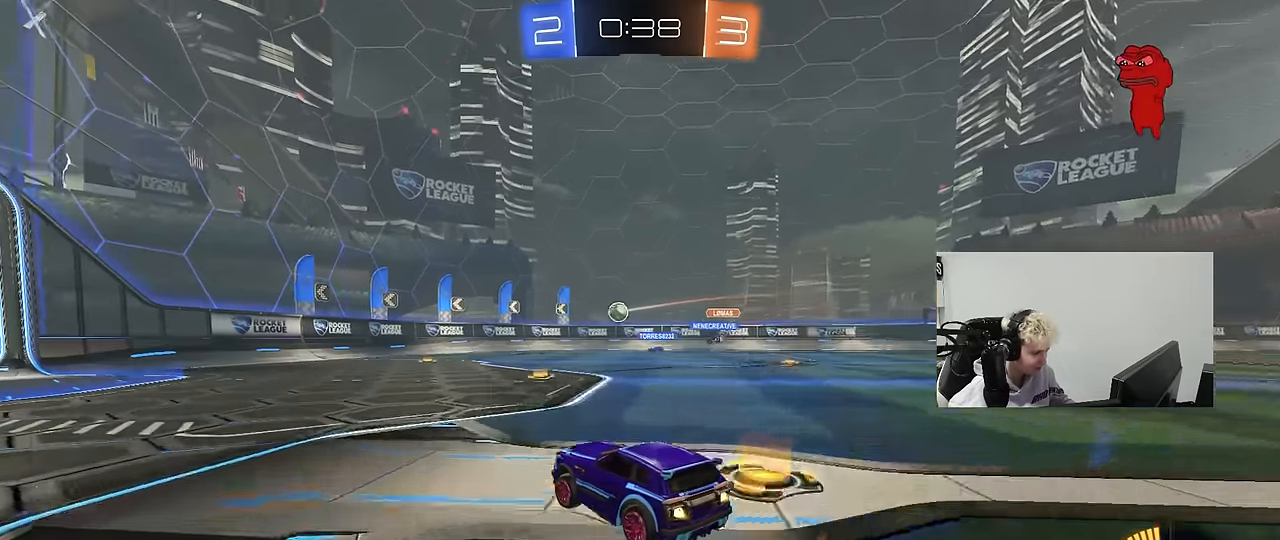
{"keys": ["w"], "mouse": ["left"], "mouse_move": "still", "events": [[100, "a", "up"], [167, "mouse_left", "up"], [184, "d", "down"], [334, "d", "up"], [334, "mouse_left", "down"]]}
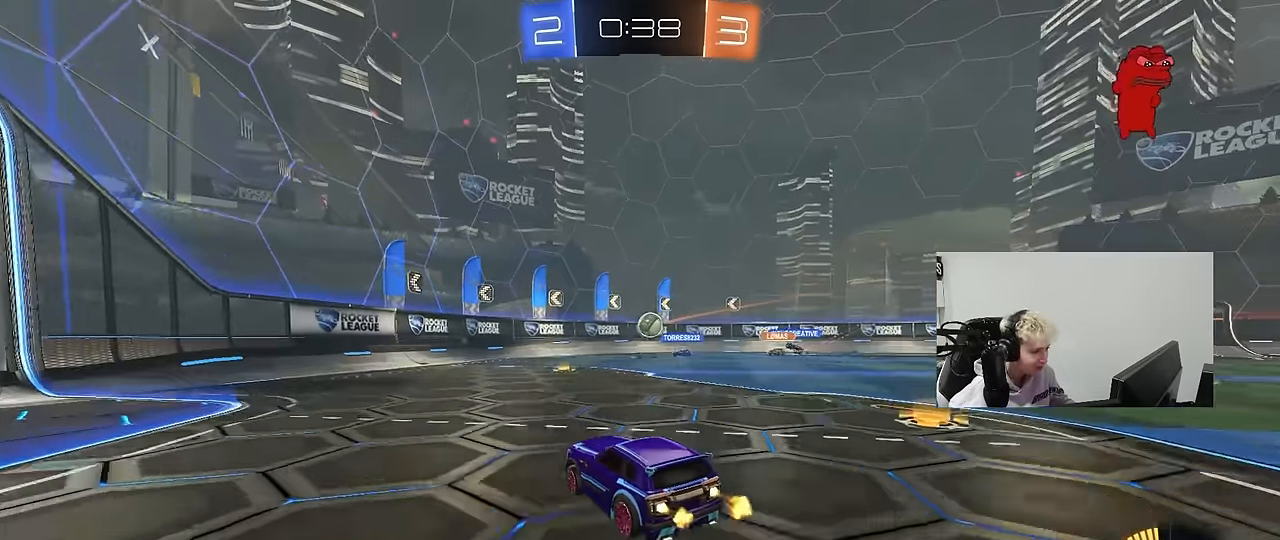
{"keys": ["s"], "mouse": ["right"], "mouse_move": "down-left", "events": [[17, "d", "down"], [67, "mouse_left", "up"], [250, "d", "up"], [350, "d", "down"], [434, "d", "up"], [434, "mouse_right", "down"], [434, "w", "up"], [484, "s", "down"]]}
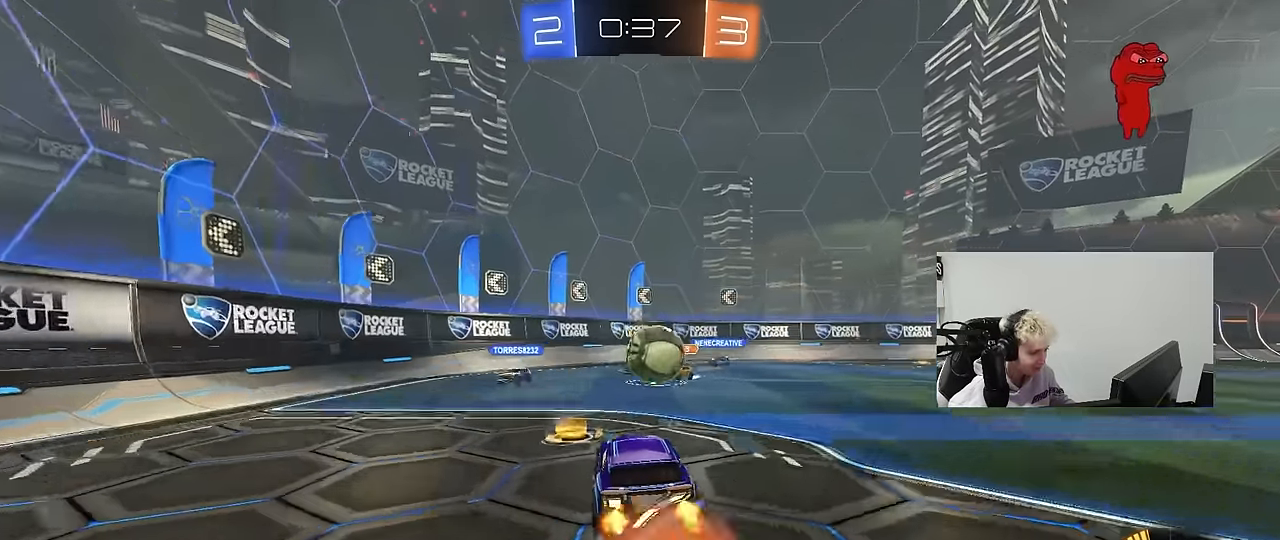
{"keys": ["d", "s", "shift"], "mouse": [], "mouse_move": "up-right", "events": [[34, "a", "down"], [84, "a", "up"], [84, "mouse_right", "up"], [84, "s", "up"], [134, "shift", "down"], [167, "shift", "up"], [217, "d", "down"], [217, "mouse_right", "down"], [217, "shift", "down"], [217, "w", "down"], [267, "a", "down"], [317, "a", "up"], [400, "s", "down"], [400, "w", "up"], [450, "mouse_right", "up"]]}
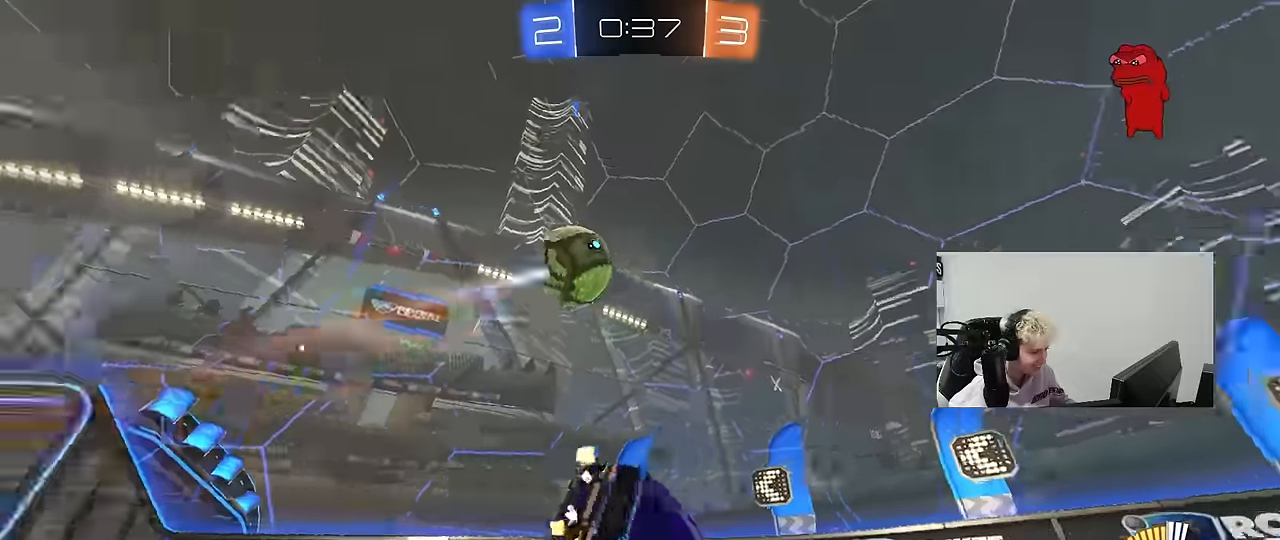
{"keys": ["d", "s", "shift"], "mouse": [], "mouse_move": "still", "events": [[100, "s", "up"], [416, "s", "down"]]}
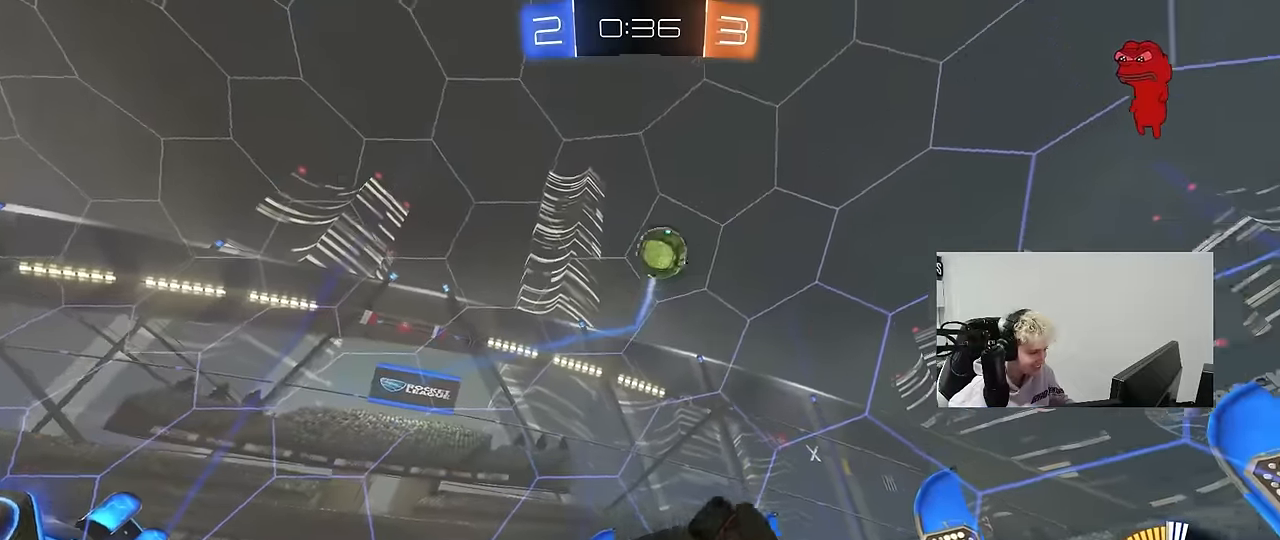
{"keys": ["d"], "mouse": [], "mouse_move": "still", "events": [[100, "s", "up"], [200, "d", "up"], [200, "shift", "up"], [300, "d", "down"]]}
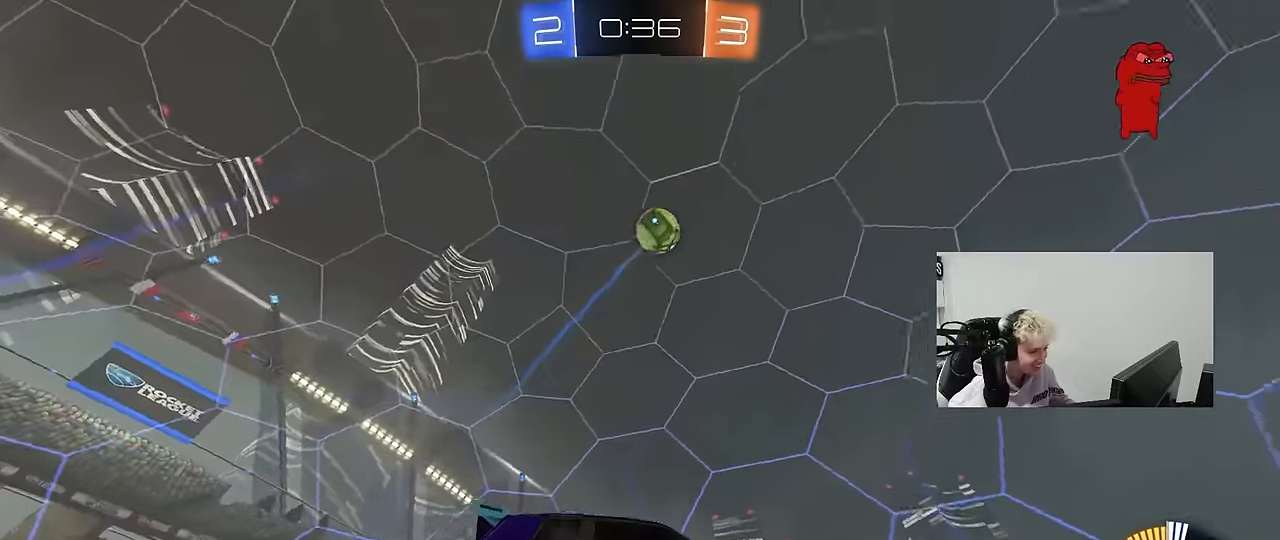
{"keys": ["w"], "mouse": [], "mouse_move": "still", "events": [[33, "d", "up"], [133, "space", "down"], [133, "w", "down"], [216, "d", "down"], [316, "space", "up"], [400, "d", "up"]]}
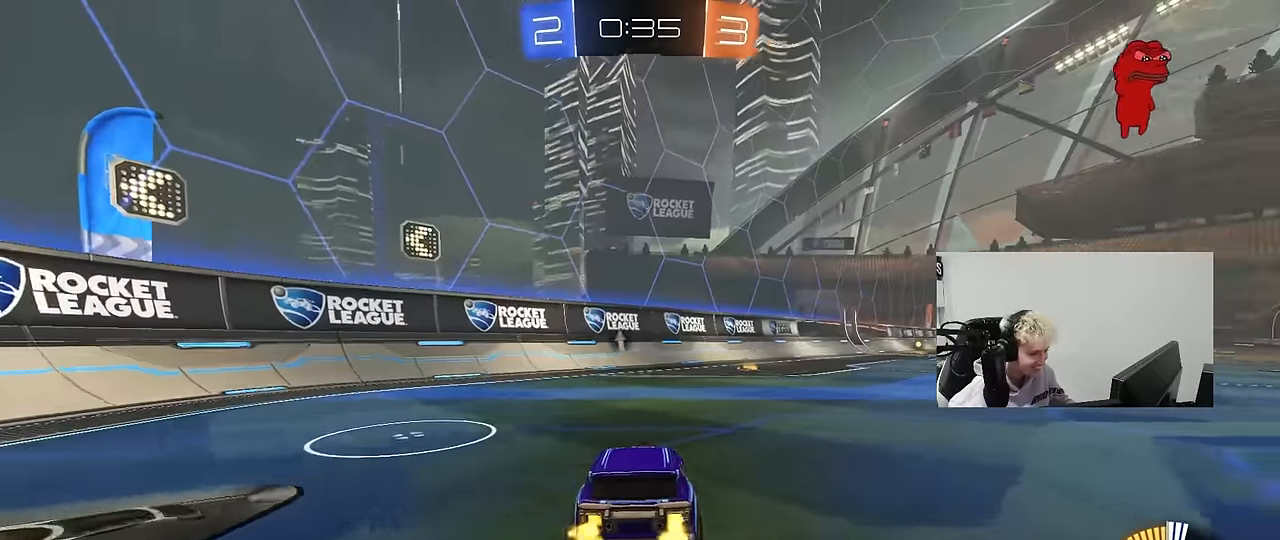
{"keys": ["d", "w"], "mouse": [], "mouse_move": "still", "events": [[466, "d", "down"]]}
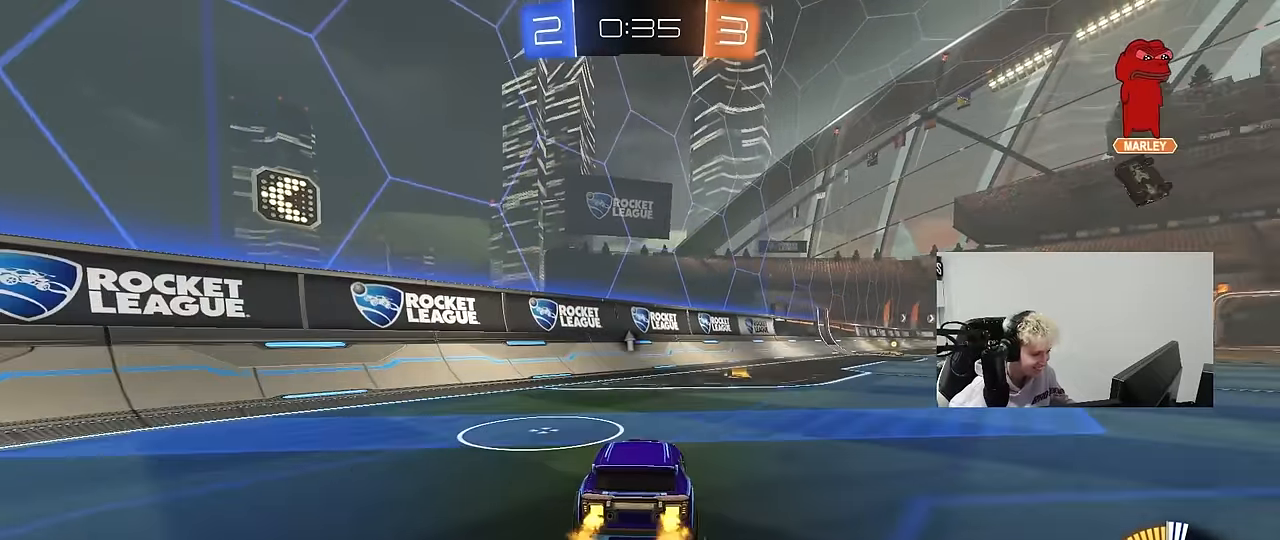
{"keys": [], "mouse": [], "mouse_move": "still", "events": [[66, "d", "up"], [66, "space", "down"], [200, "space", "up"], [200, "w", "up"], [350, "a", "down"], [350, "s", "down"], [383, "a", "up"], [383, "s", "up"]]}
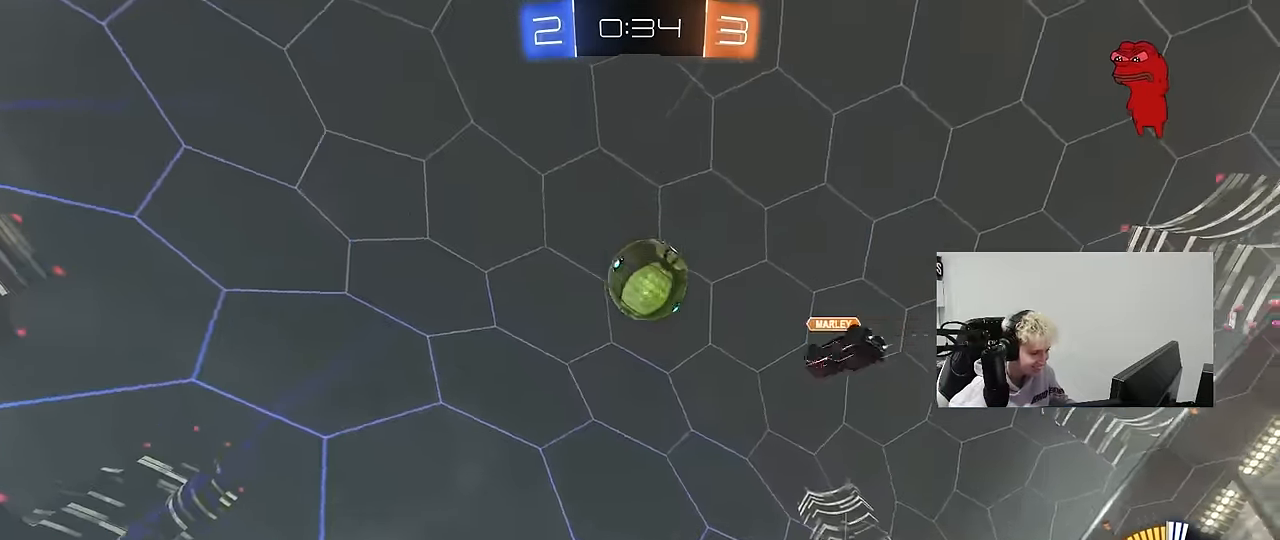
{"keys": ["w"], "mouse": [], "mouse_move": "still", "events": [[83, "w", "down"], [166, "d", "down"], [366, "d", "up"]]}
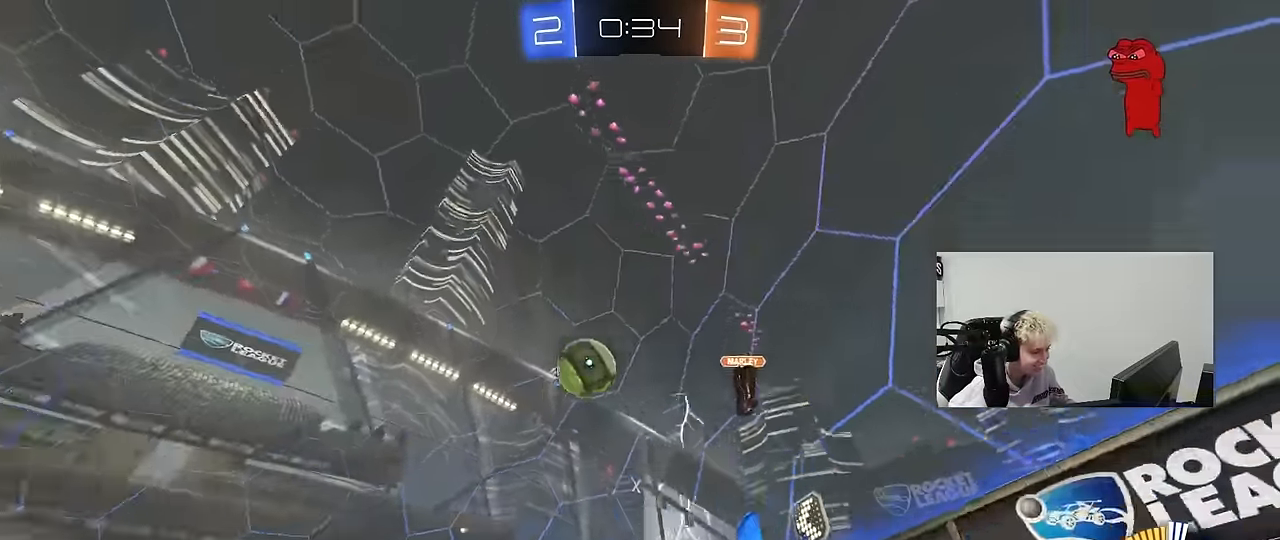
{"keys": [], "mouse": [], "mouse_move": "still", "events": [[150, "a", "down"], [284, "w", "up"], [334, "s", "down"], [417, "a", "up"], [417, "s", "up"]]}
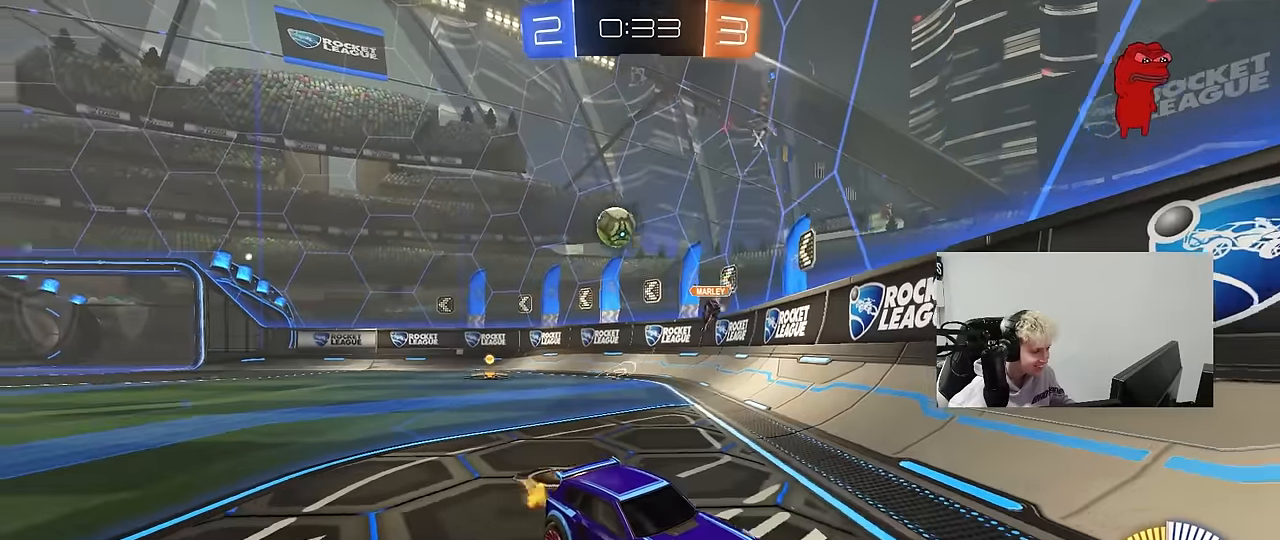
{"keys": ["d", "w"], "mouse": [], "mouse_move": "still", "events": [[67, "w", "down"], [150, "d", "down"], [250, "shift", "down"], [384, "shift", "up"]]}
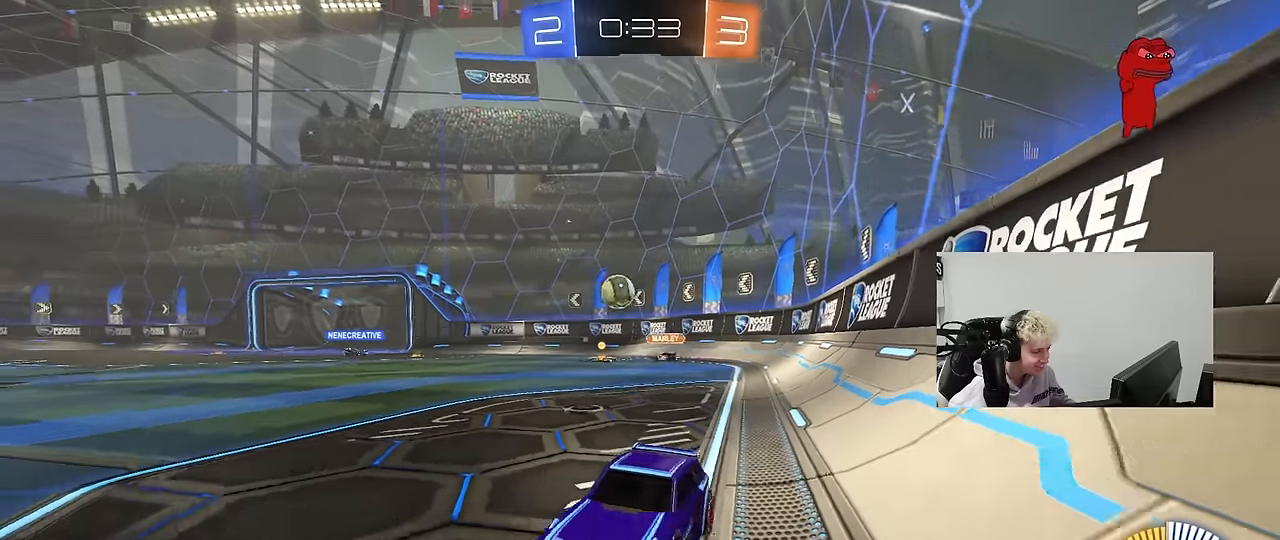
{"keys": ["d", "w"], "mouse": [], "mouse_move": "still", "events": [[134, "d", "up"], [267, "d", "down"]]}
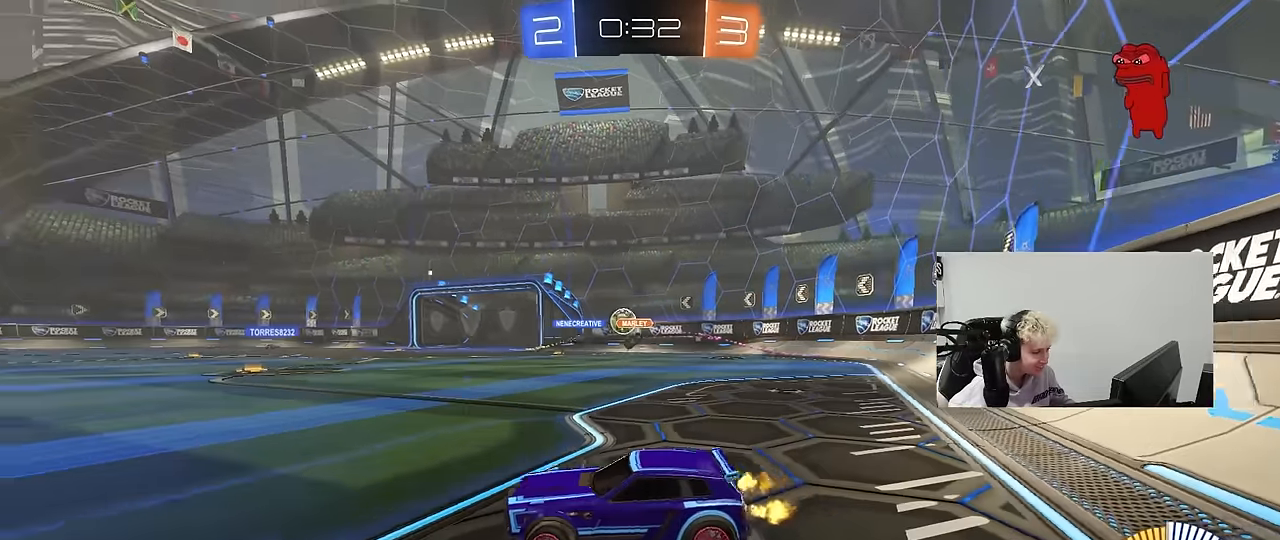
{"keys": ["a", "w"], "mouse": [], "mouse_move": "still", "events": [[100, "d", "up"], [184, "d", "down"], [467, "a", "down"], [467, "d", "up"]]}
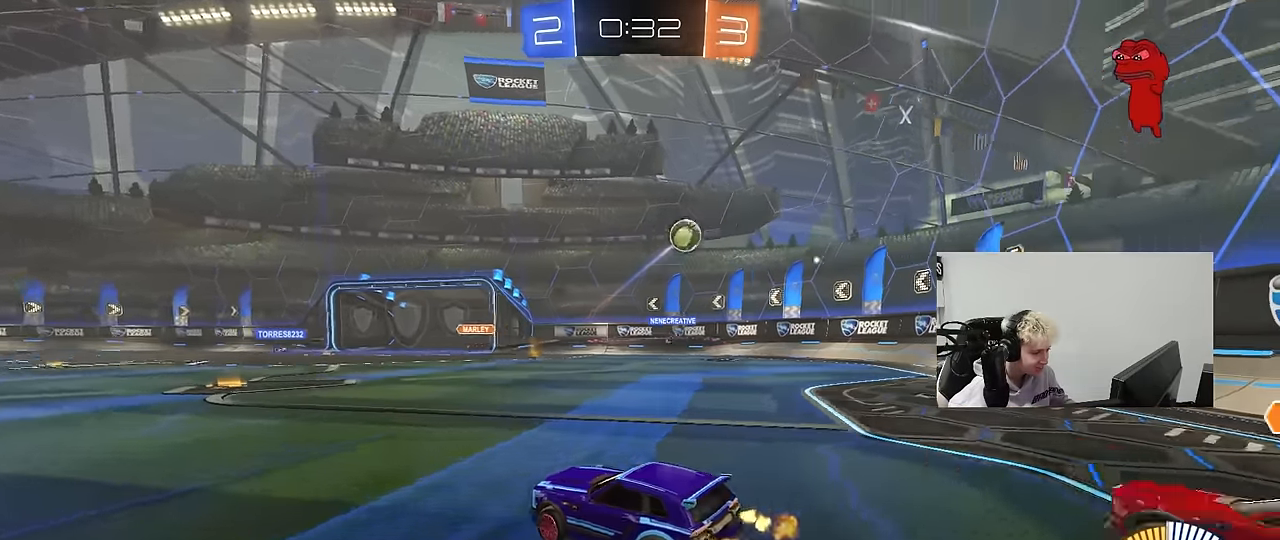
{"keys": ["a", "w"], "mouse": [], "mouse_move": "still", "events": [[67, "a", "up"], [150, "d", "down"], [300, "d", "up"], [384, "a", "down"]]}
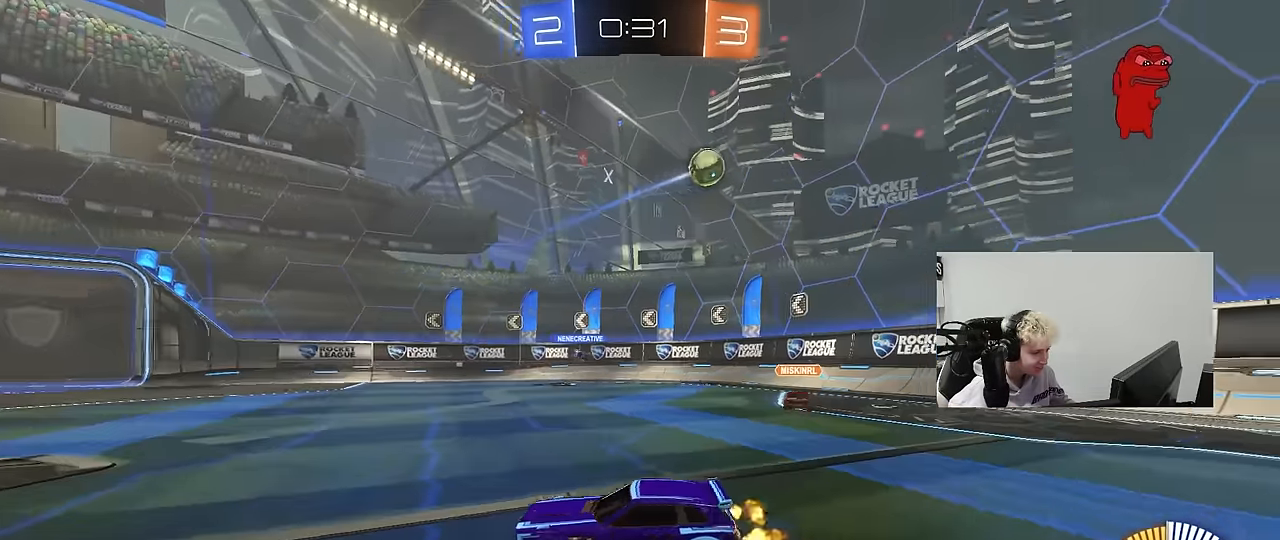
{"keys": ["w"], "mouse": [], "mouse_move": "still", "events": [[117, "a", "up"]]}
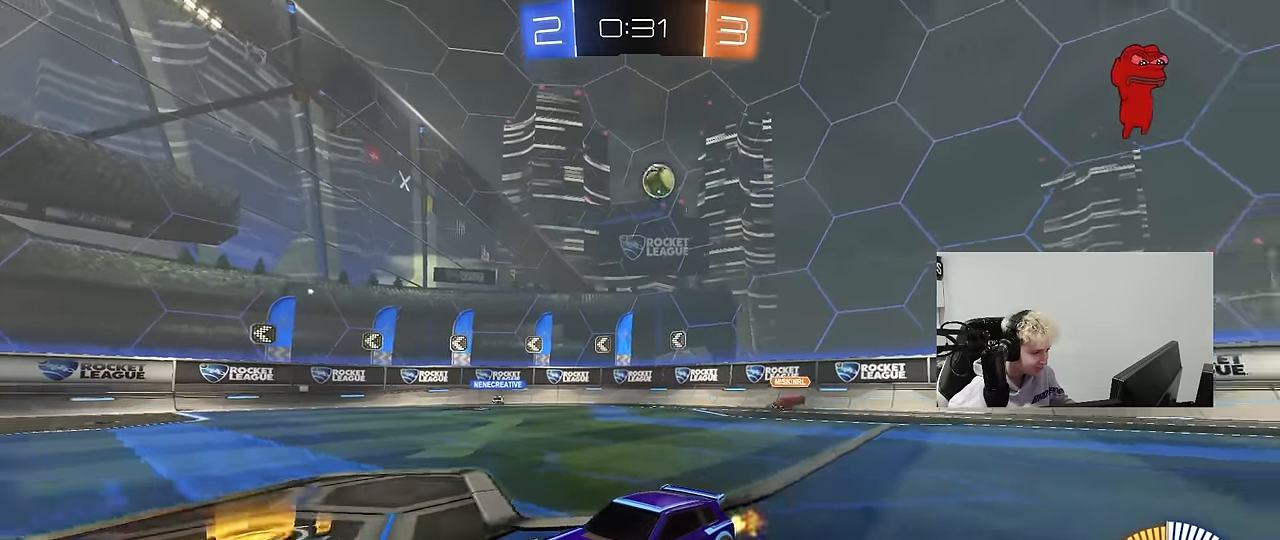
{"keys": ["w"], "mouse": [], "mouse_move": "still", "events": [[100, "d", "down"], [234, "a", "down"], [234, "d", "up"], [417, "a", "up"]]}
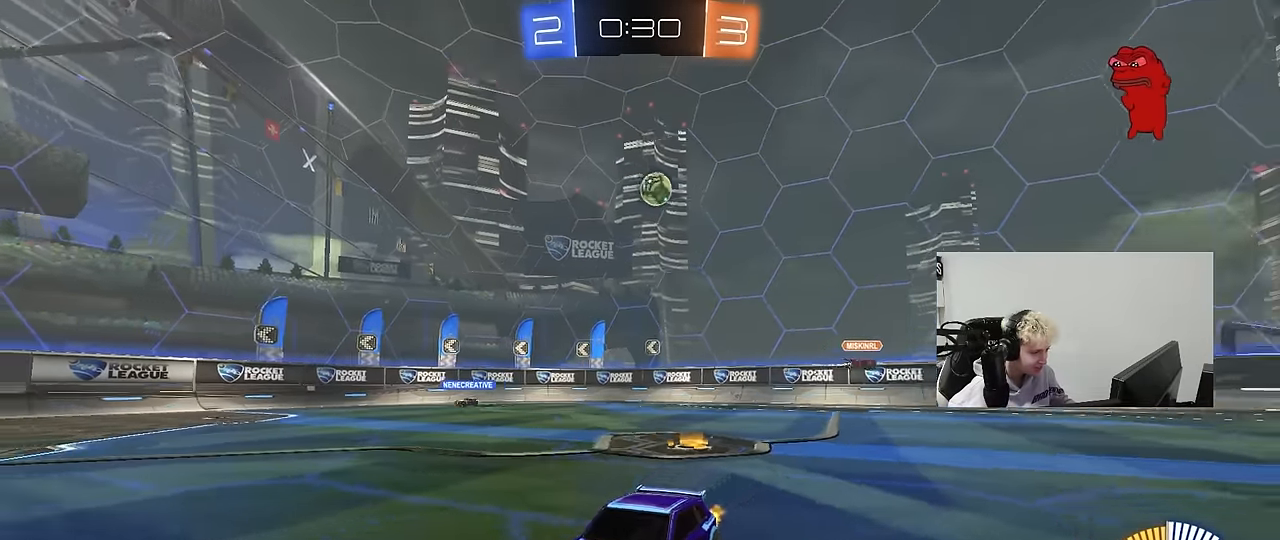
{"keys": ["w"], "mouse": [], "mouse_move": "still", "events": [[250, "d", "down"], [350, "d", "up"]]}
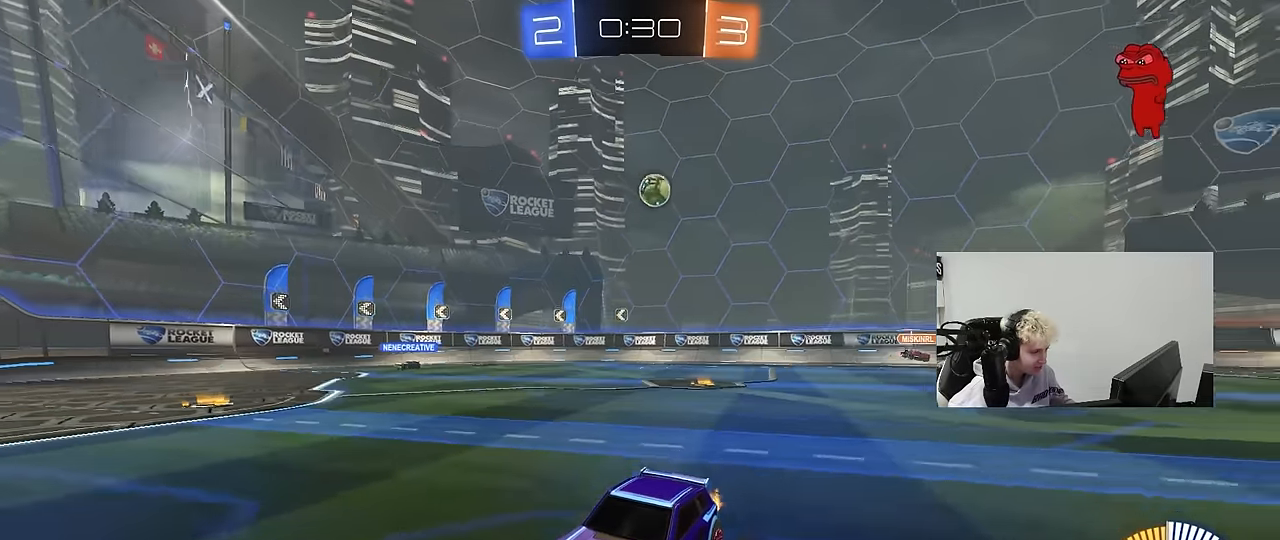
{"keys": ["a", "w"], "mouse": [], "mouse_move": "still", "events": [[500, "a", "down"]]}
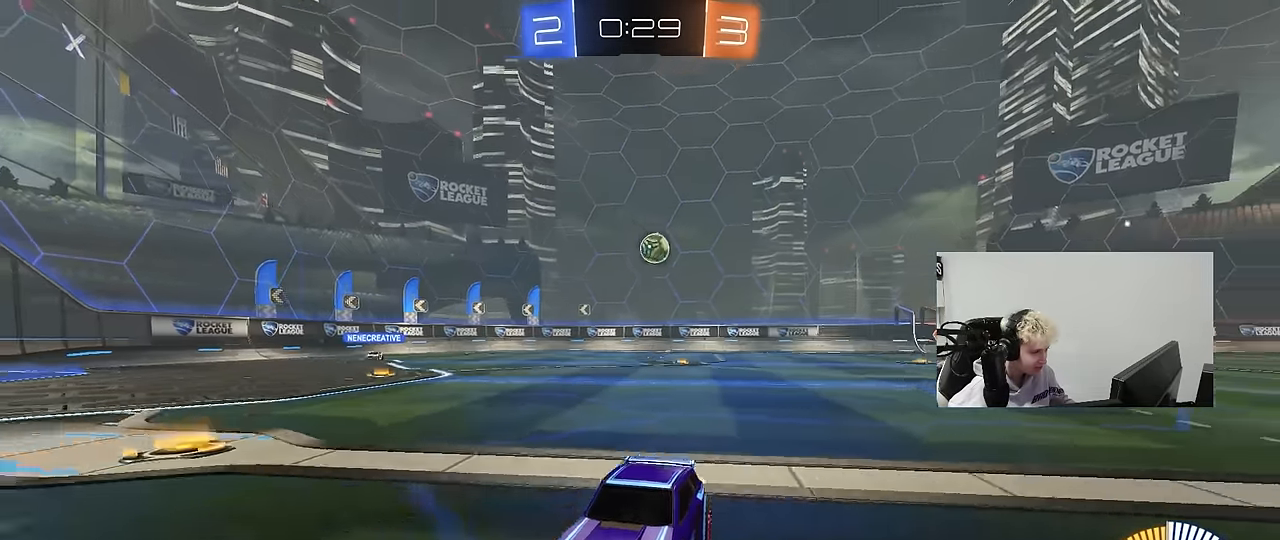
{"keys": ["d", "w"], "mouse": [], "mouse_move": "still", "events": [[50, "shift", "down"], [150, "shift", "up"], [417, "a", "up"], [467, "d", "down"]]}
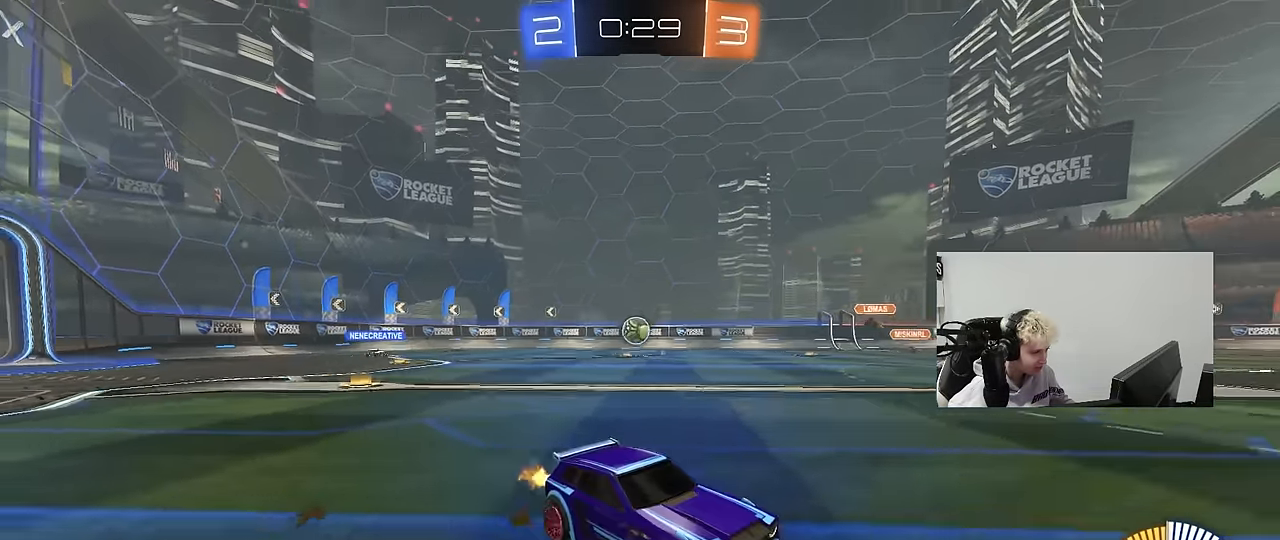
{"keys": ["d", "w"], "mouse": [], "mouse_move": "still", "events": [[67, "shift", "down"], [200, "shift", "up"]]}
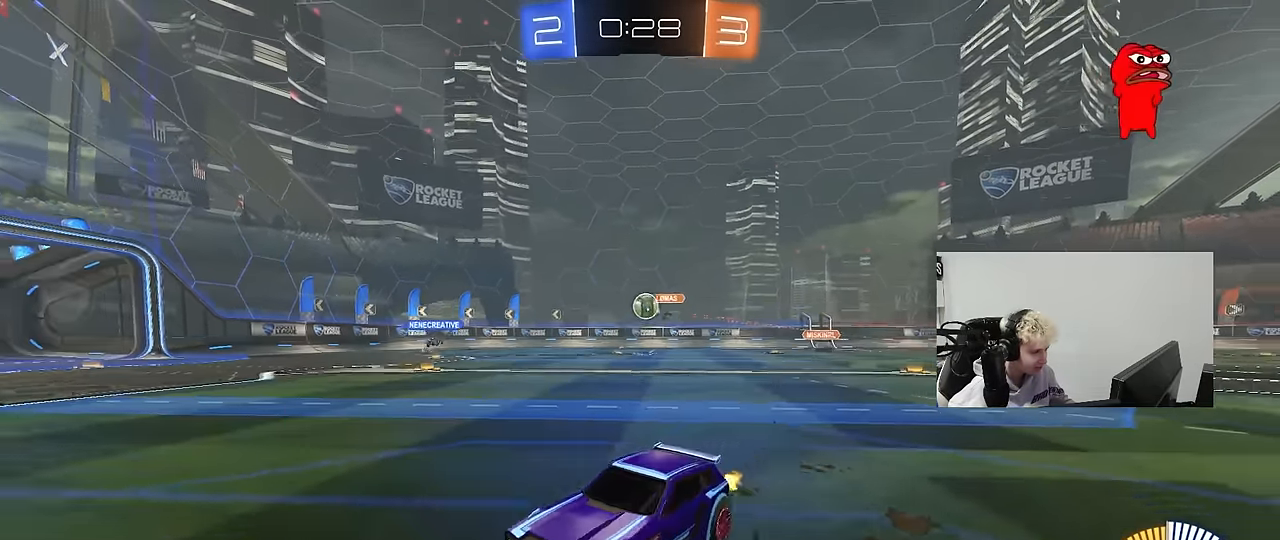
{"keys": ["d", "w"], "mouse": [], "mouse_move": "still", "events": [[367, "d", "up"], [450, "d", "down"]]}
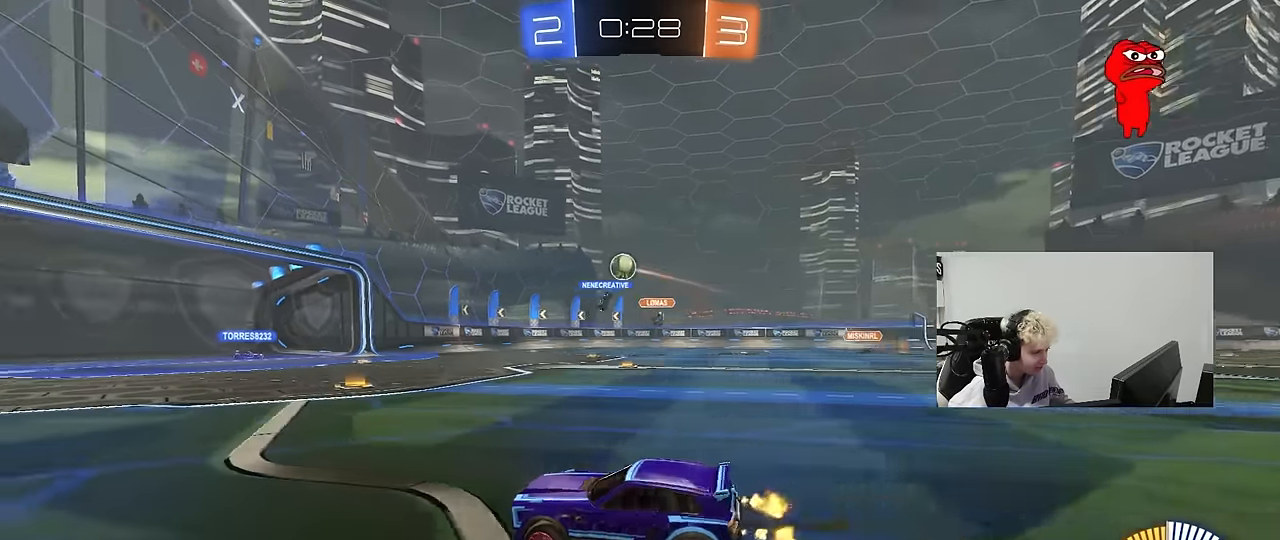
{"keys": ["d", "w"], "mouse": [], "mouse_move": "still", "events": [[150, "d", "up"], [234, "a", "down"], [384, "a", "up"], [384, "d", "down"]]}
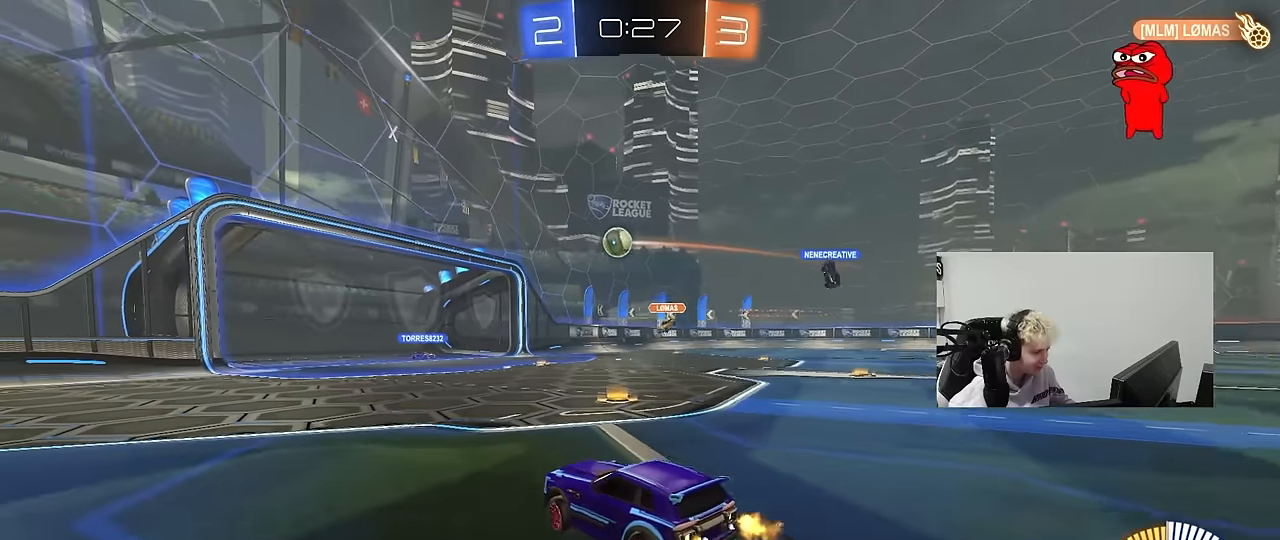
{"keys": ["a", "w"], "mouse": [], "mouse_move": "still", "events": [[67, "shift", "down"], [117, "mouse_left", "down"], [117, "shift", "up"], [200, "d", "up"], [250, "a", "down"], [300, "mouse_left", "up"]]}
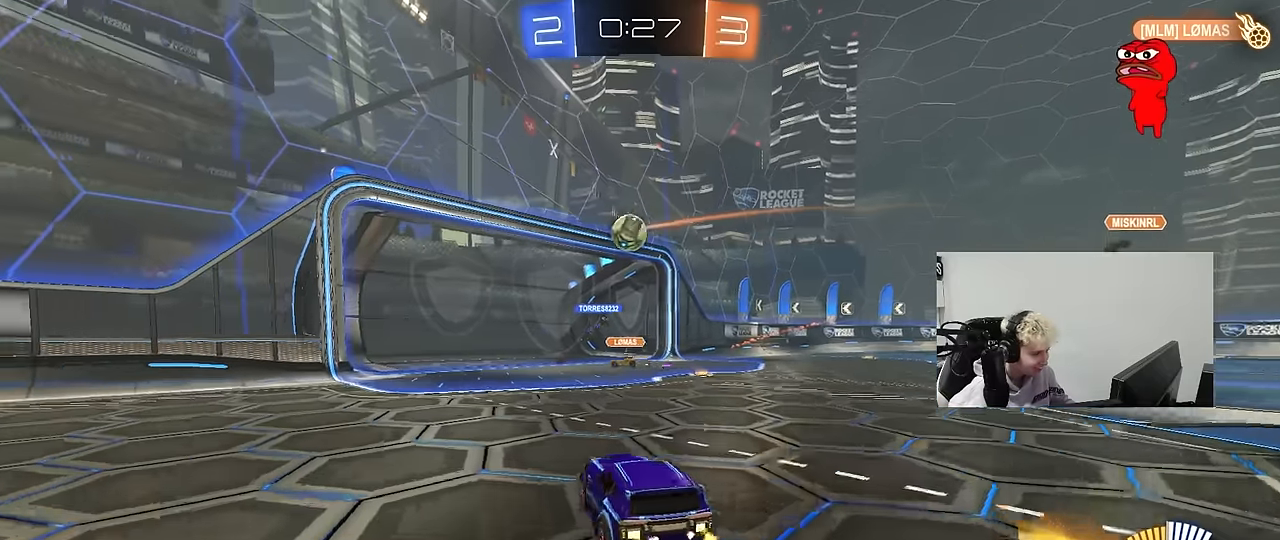
{"keys": ["d", "w"], "mouse": [], "mouse_move": "still", "events": [[34, "w", "up"], [84, "a", "up"], [217, "a", "down"], [417, "a", "up"], [450, "w", "down"], [500, "d", "down"]]}
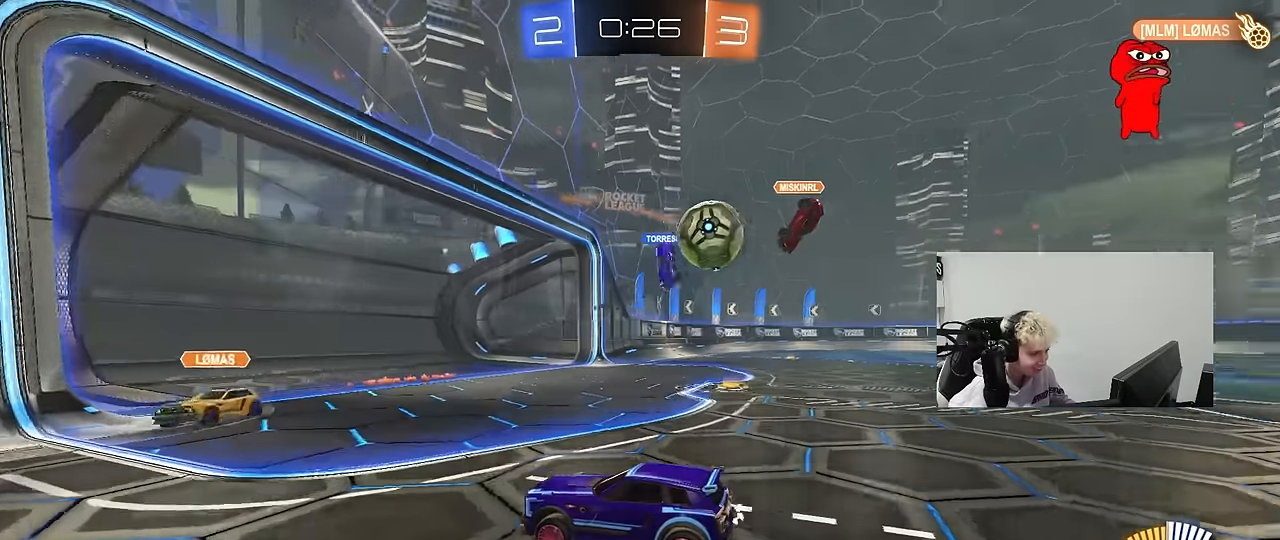
{"keys": ["a", "s"], "mouse": [], "mouse_move": "still", "events": [[284, "a", "down"], [284, "d", "up"], [284, "w", "up"], [384, "s", "down"]]}
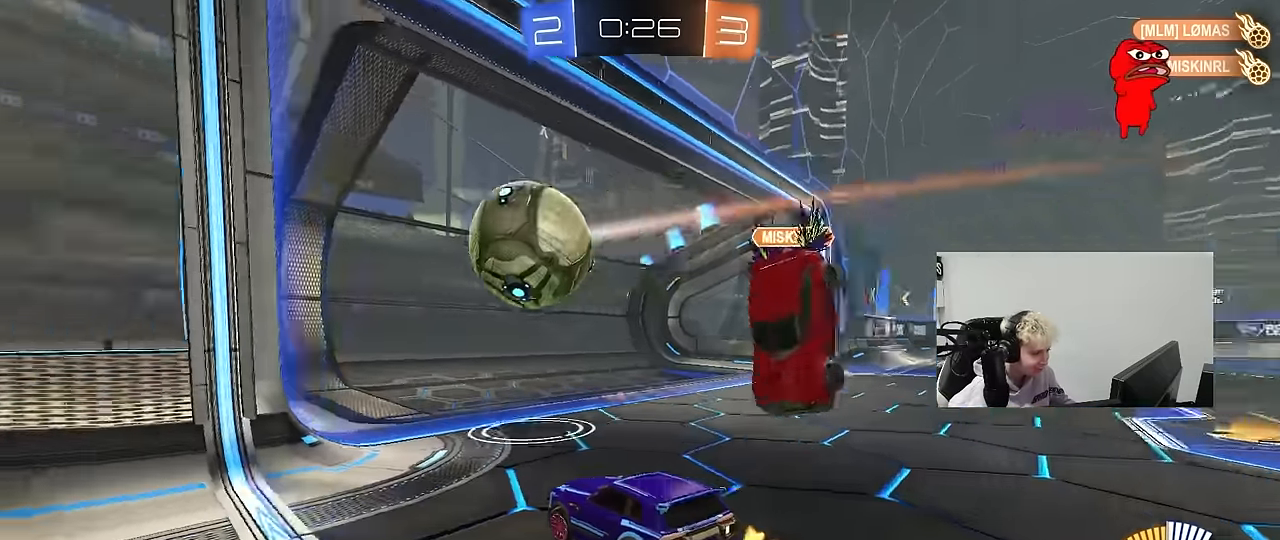
{"keys": [], "mouse": [], "mouse_move": "still", "events": [[67, "a", "up"], [150, "s", "up"]]}